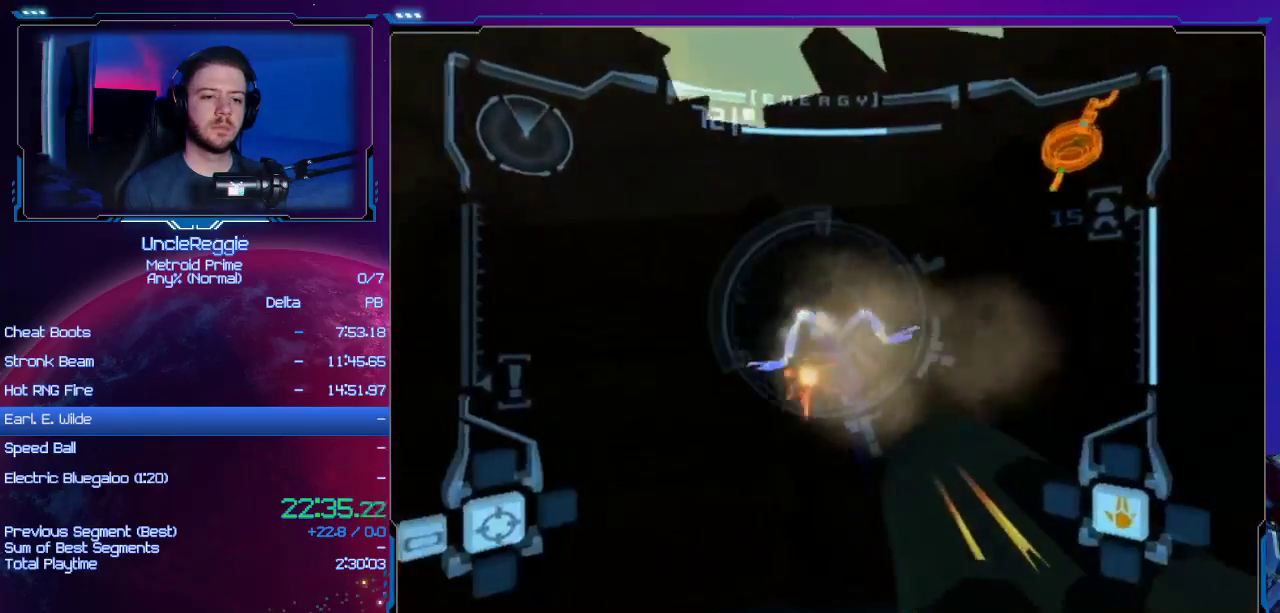
Gameplay with a controller (Nintendo layout); each line is a JSON object with the inputs held at the frame after it. "events" lists button and stick changes between this image and that frame as [ms after this image, input, new state], when the widget could be followed in between. Not read: L3 R3.
{"buttons": ["A", "L1"], "left_stick": "center", "right_stick": "center", "events": [[334, "B", "down"], [334, "left_stick", "center"], [451, "B", "up"]]}
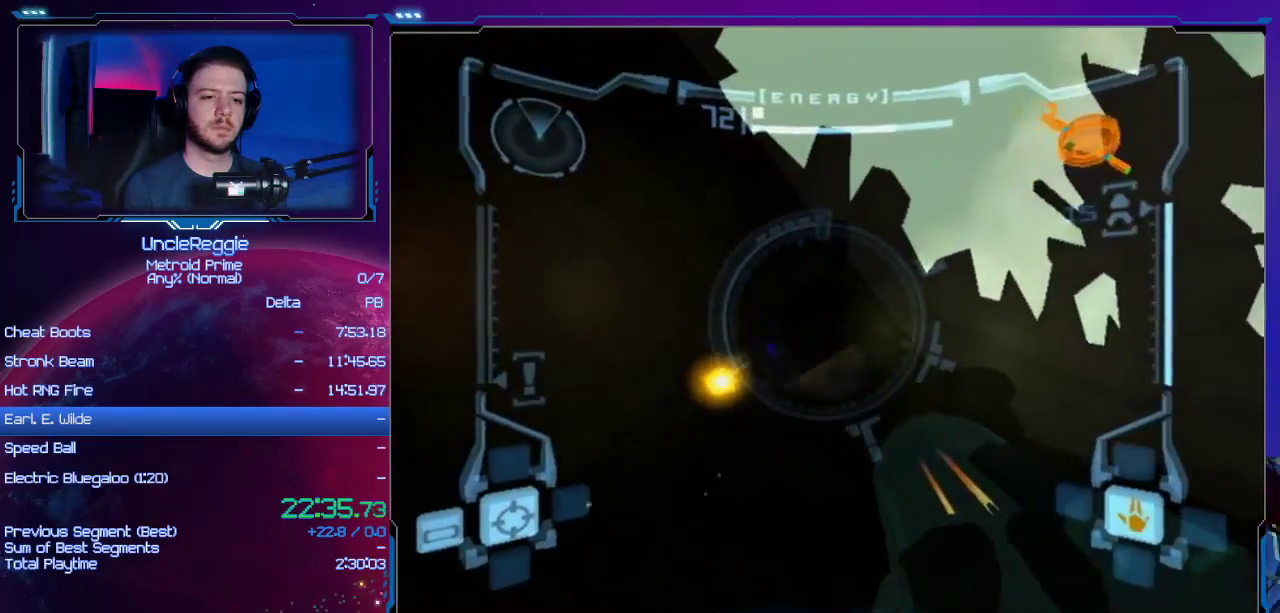
{"buttons": ["L1"], "left_stick": "up-left", "right_stick": "center", "events": [[183, "B", "down"], [300, "B", "up"], [300, "left_stick", "up"], [484, "A", "up"], [484, "left_stick", "up-left"]]}
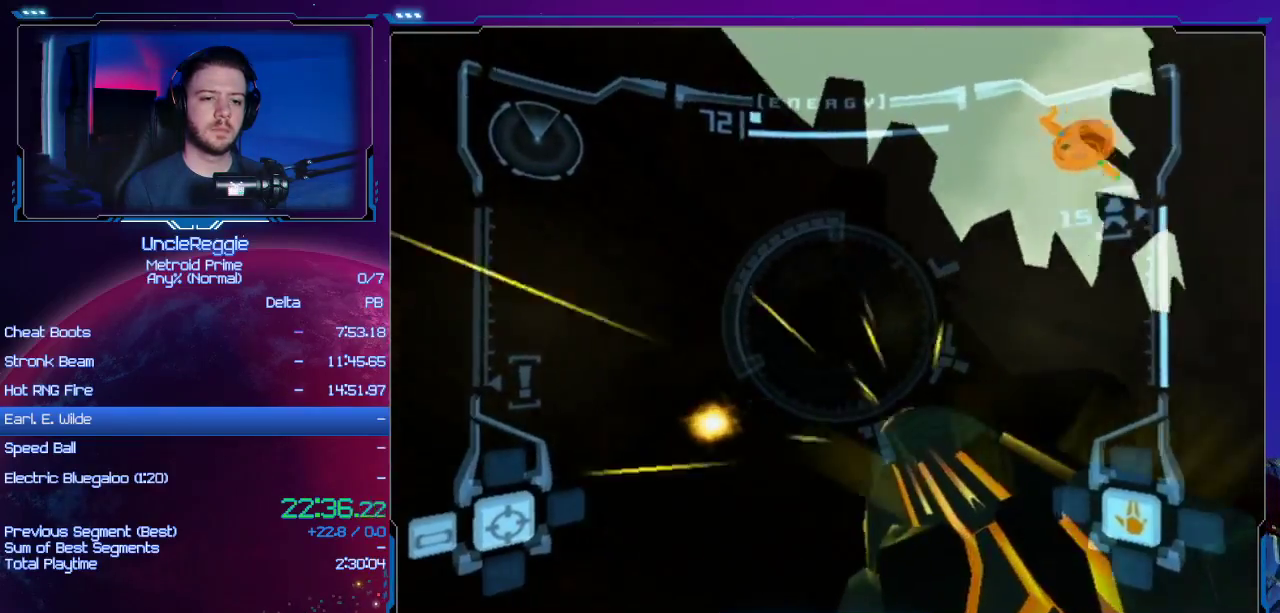
{"buttons": ["A", "L1"], "left_stick": "down-left", "right_stick": "center", "events": [[50, "A", "down"], [117, "left_stick", "down-left"]]}
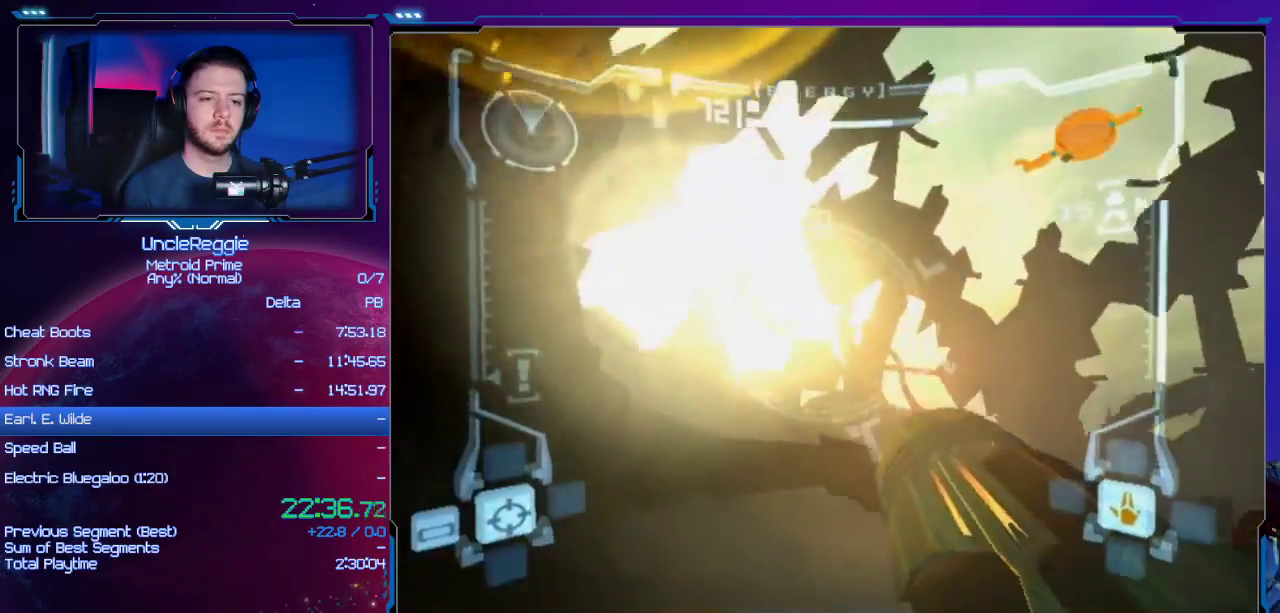
{"buttons": ["A"], "left_stick": "up-right", "right_stick": "center", "events": [[233, "left_stick", "center"], [267, "L1", "up"], [300, "left_stick", "left"], [434, "left_stick", "up-right"]]}
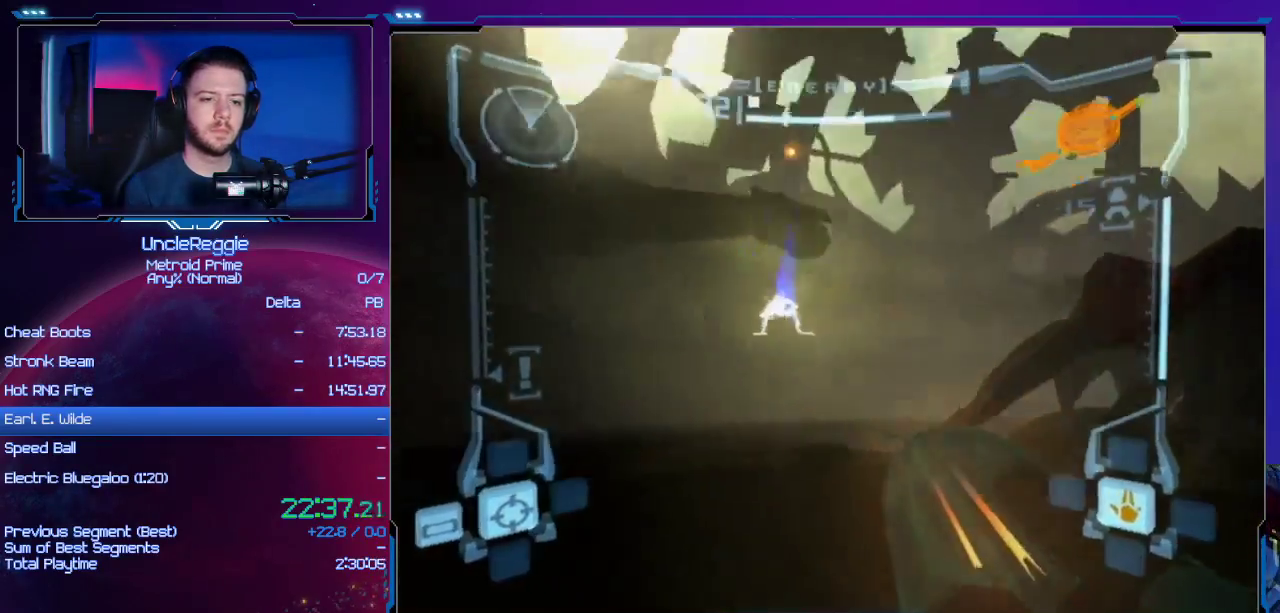
{"buttons": ["A"], "left_stick": "right", "right_stick": "center", "events": [[17, "left_stick", "right"]]}
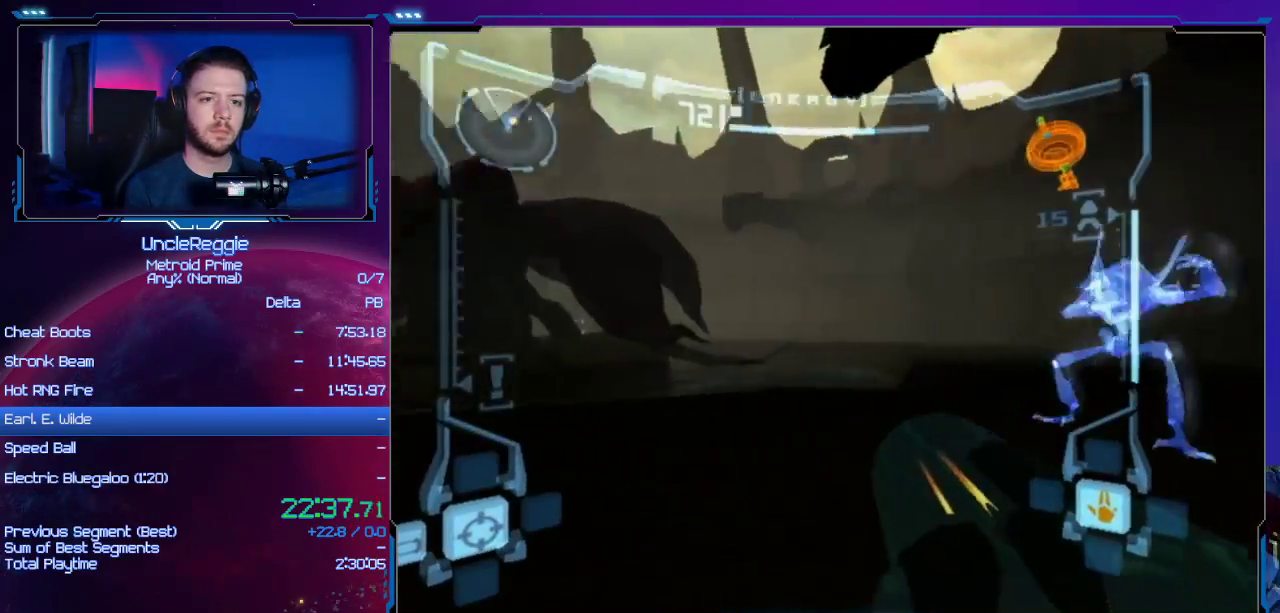
{"buttons": ["A", "L1"], "left_stick": "left", "right_stick": "center", "events": [[50, "L1", "down"], [117, "left_stick", "center"], [183, "left_stick", "right"], [333, "left_stick", "down-left"], [400, "left_stick", "left"]]}
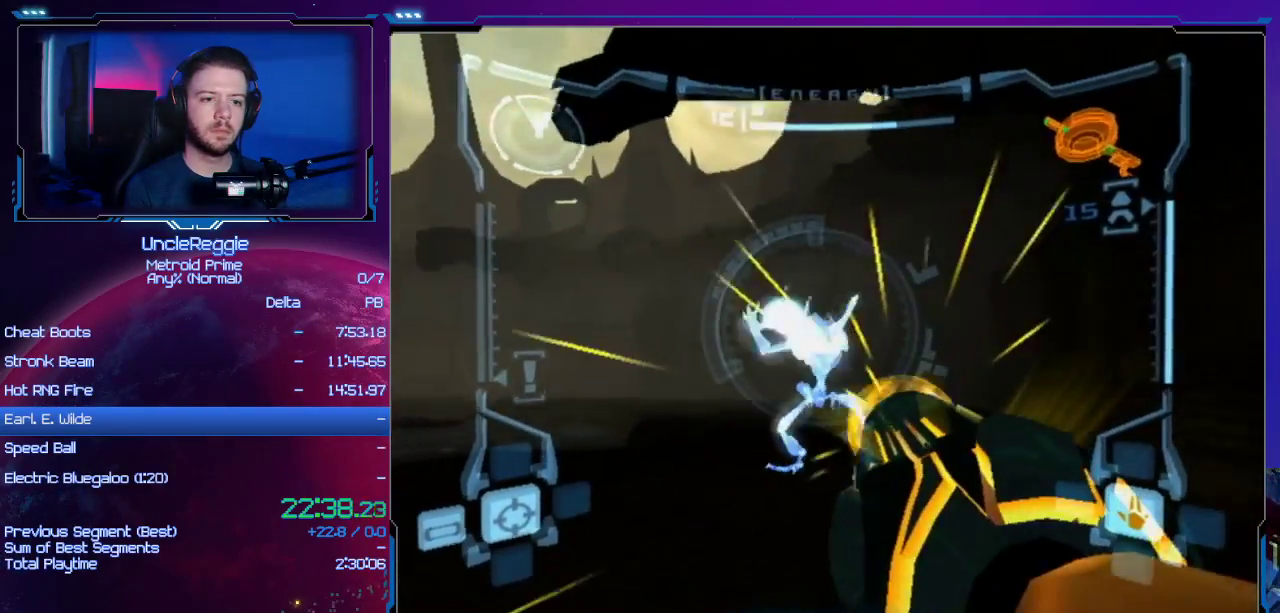
{"buttons": ["A", "L1"], "left_stick": "center", "right_stick": "center", "events": [[184, "B", "down"], [351, "B", "up"], [484, "left_stick", "center"]]}
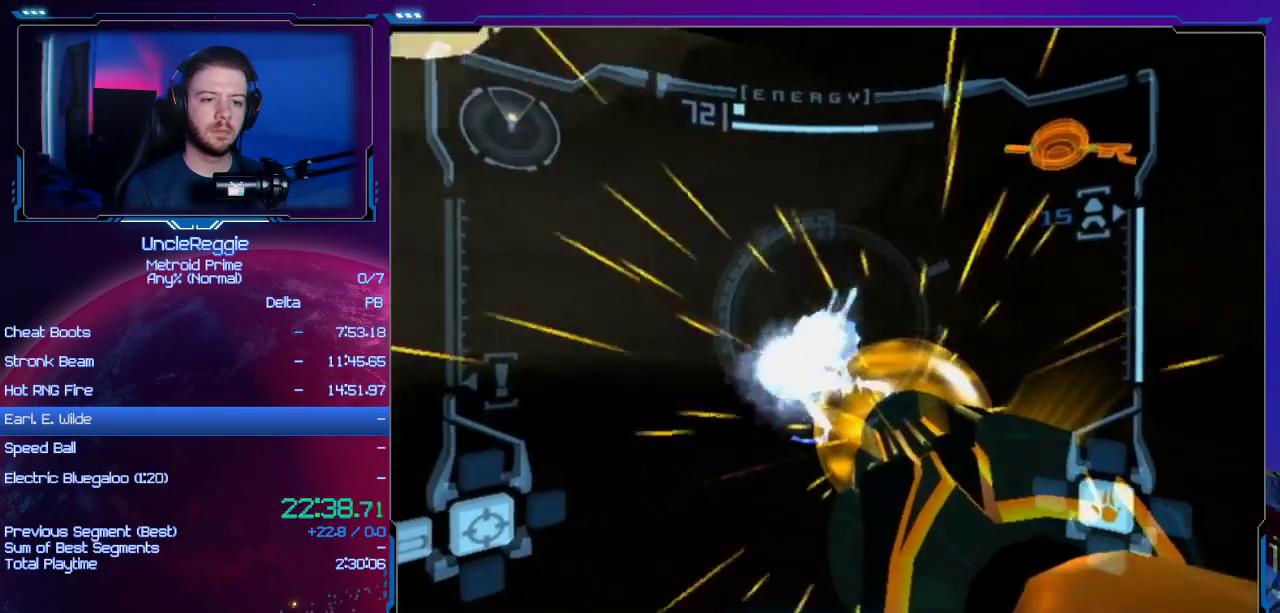
{"buttons": ["A", "B", "L1"], "left_stick": "right", "right_stick": "center", "events": [[250, "left_stick", "up-left"], [400, "left_stick", "right"], [434, "B", "down"]]}
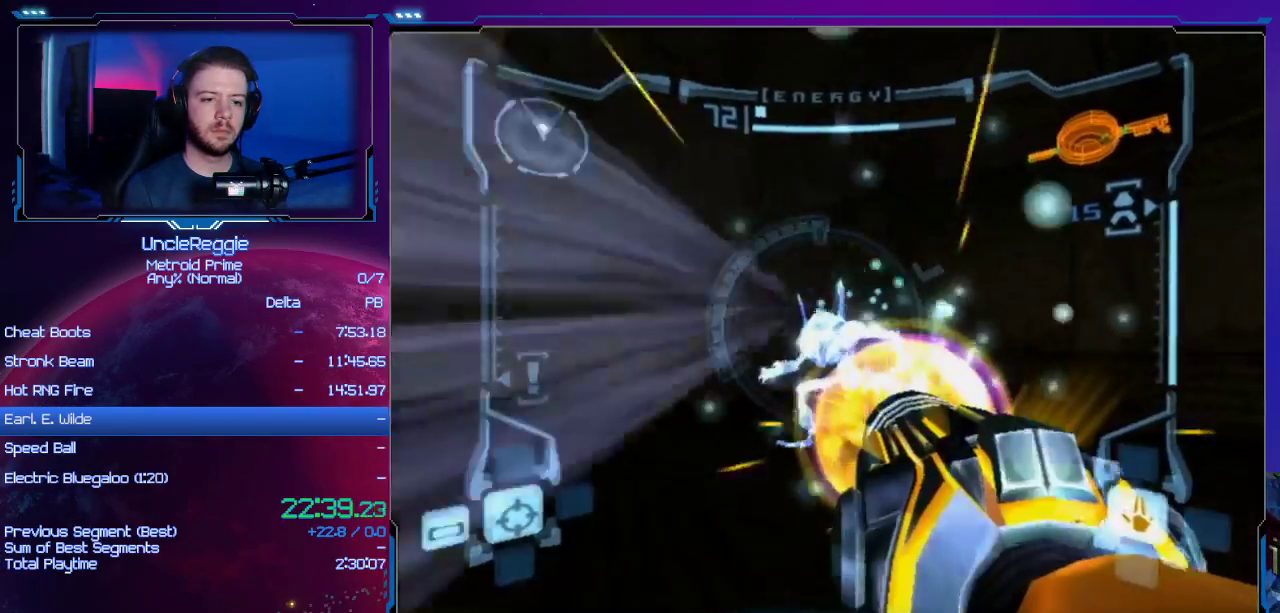
{"buttons": ["A", "L1"], "left_stick": "up-right", "right_stick": "center", "events": [[50, "B", "up"], [84, "A", "up"], [184, "left_stick", "up-right"], [200, "A", "down"]]}
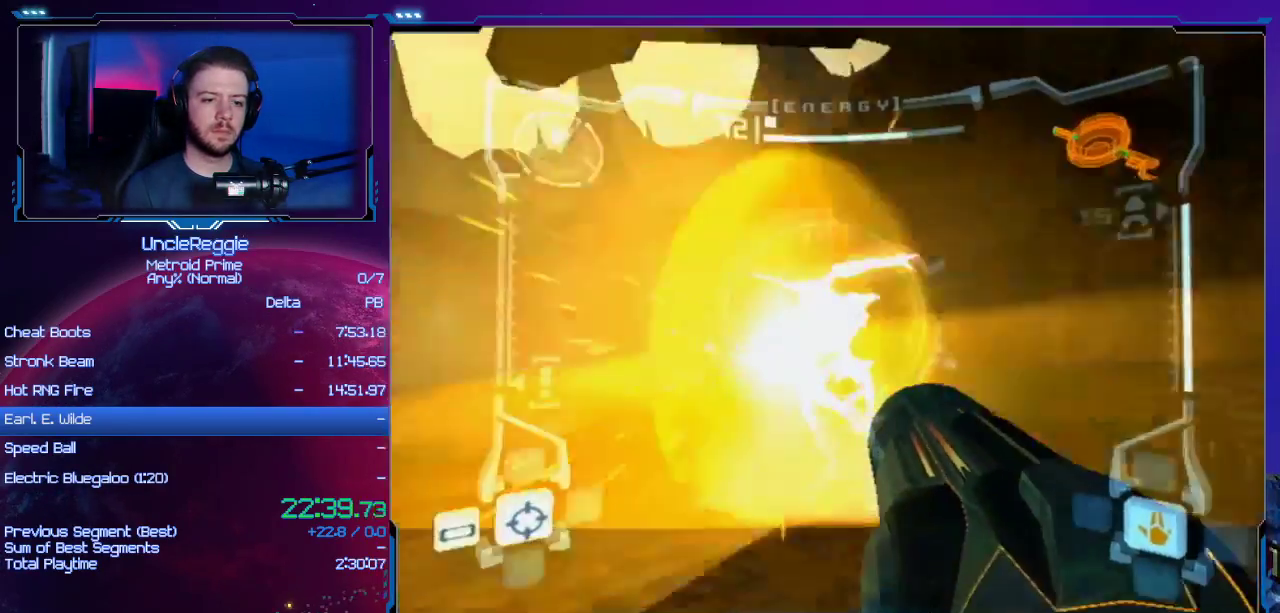
{"buttons": ["A"], "left_stick": "left", "right_stick": "center", "events": [[300, "B", "down"], [300, "left_stick", "down-left"], [367, "left_stick", "left"], [434, "L1", "up"], [467, "B", "up"]]}
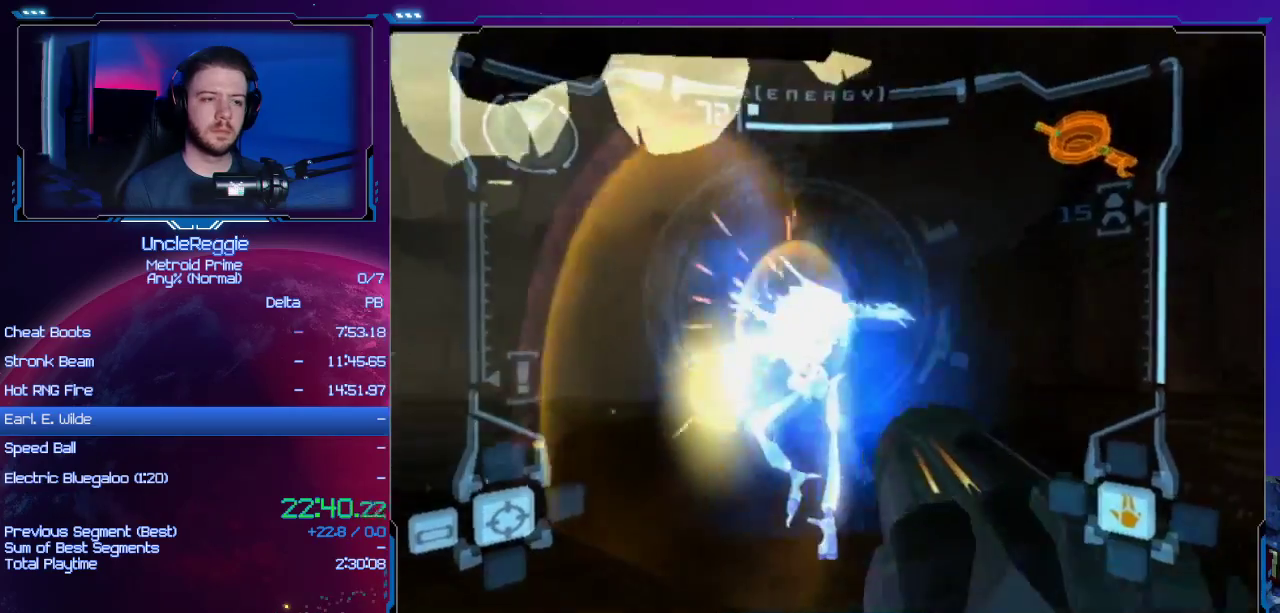
{"buttons": ["A", "R1"], "left_stick": "left", "right_stick": "left", "events": [[484, "R1", "down"], [484, "right_stick", "left"]]}
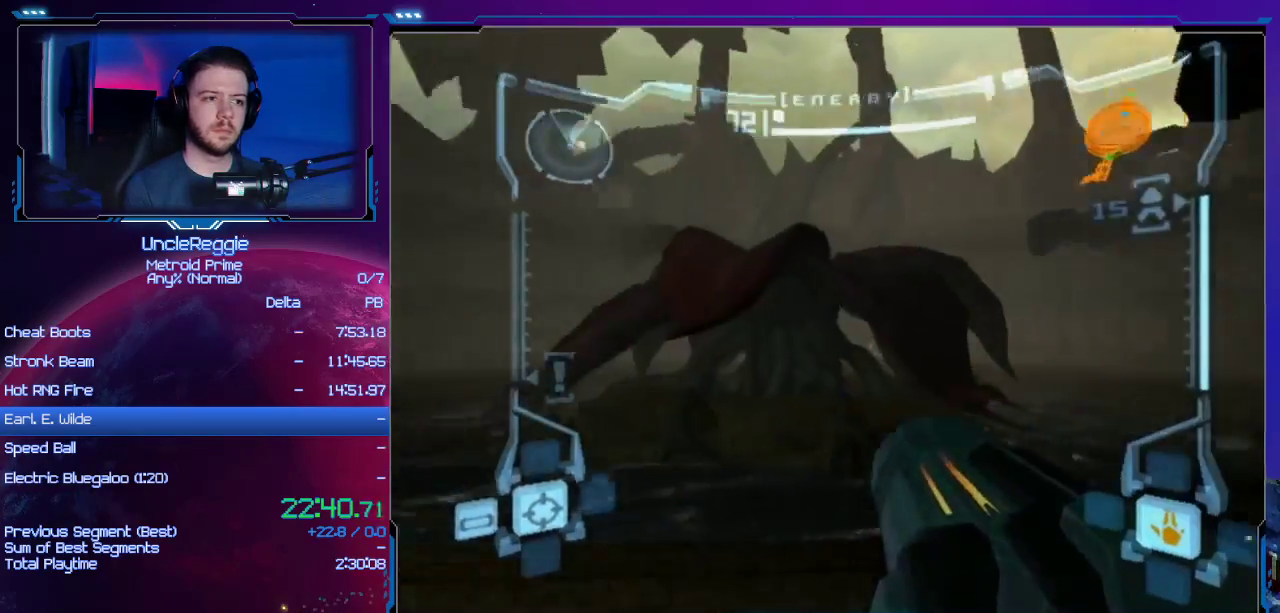
{"buttons": ["A", "L1"], "left_stick": "up-left", "right_stick": "center", "events": [[16, "R1", "up"], [16, "right_stick", "center"], [183, "left_stick", "up-left"], [400, "L1", "down"]]}
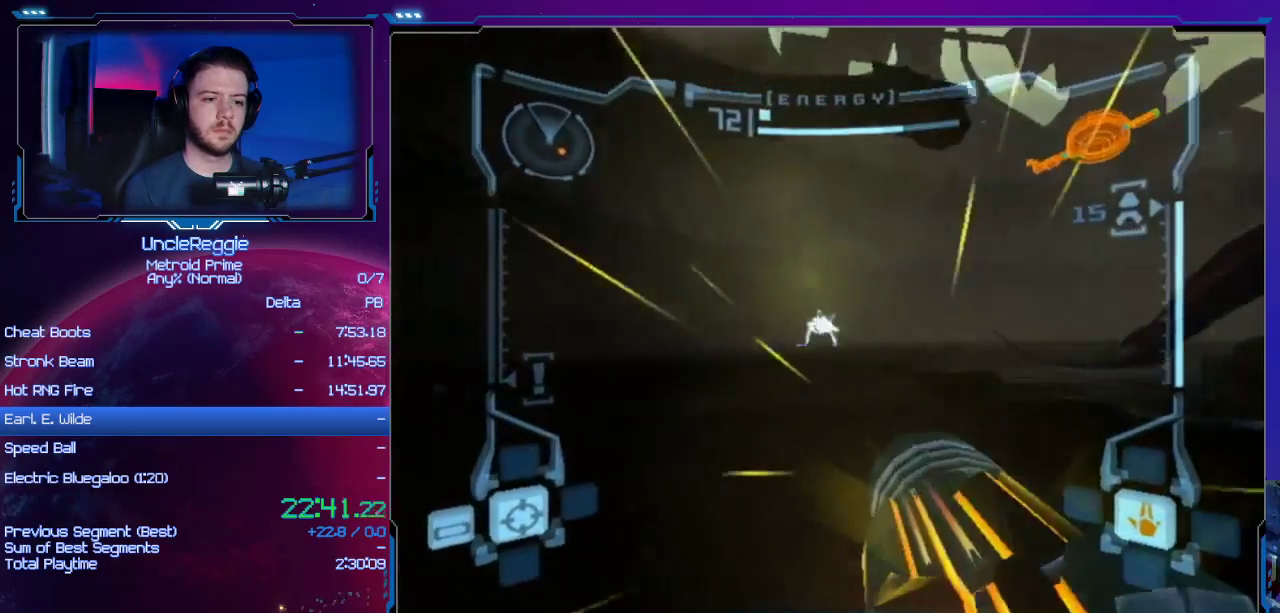
{"buttons": ["A", "L1"], "left_stick": "up-left", "right_stick": "center", "events": [[117, "A", "up"], [234, "A", "down"], [234, "left_stick", "up"], [484, "left_stick", "up-left"]]}
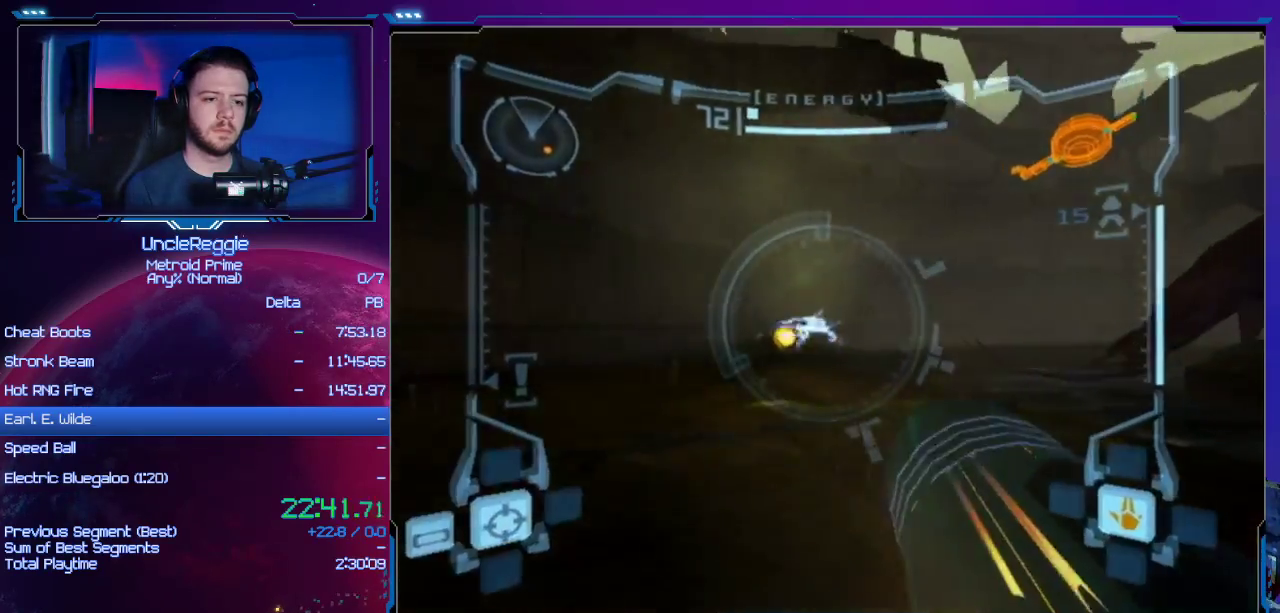
{"buttons": ["A"], "left_stick": "right", "right_stick": "center", "events": [[67, "B", "down"], [217, "B", "up"], [217, "L1", "up"], [250, "left_stick", "up-right"], [317, "left_stick", "right"]]}
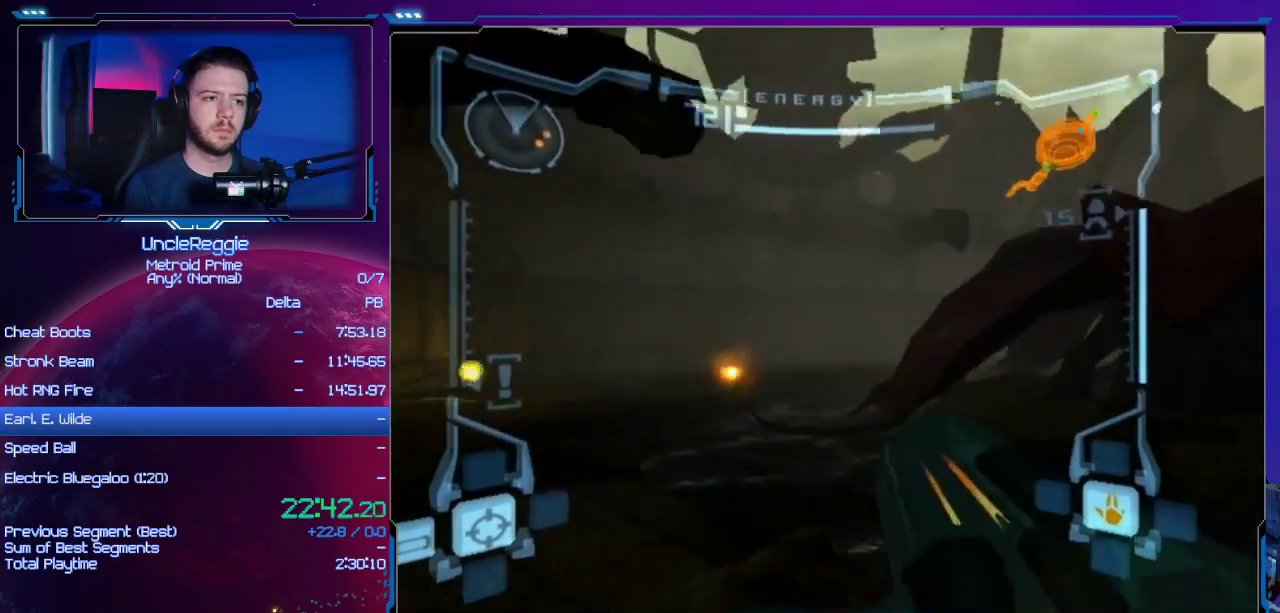
{"buttons": ["A"], "left_stick": "down-right", "right_stick": "center", "events": [[100, "left_stick", "down-right"], [350, "B", "down"], [500, "B", "up"]]}
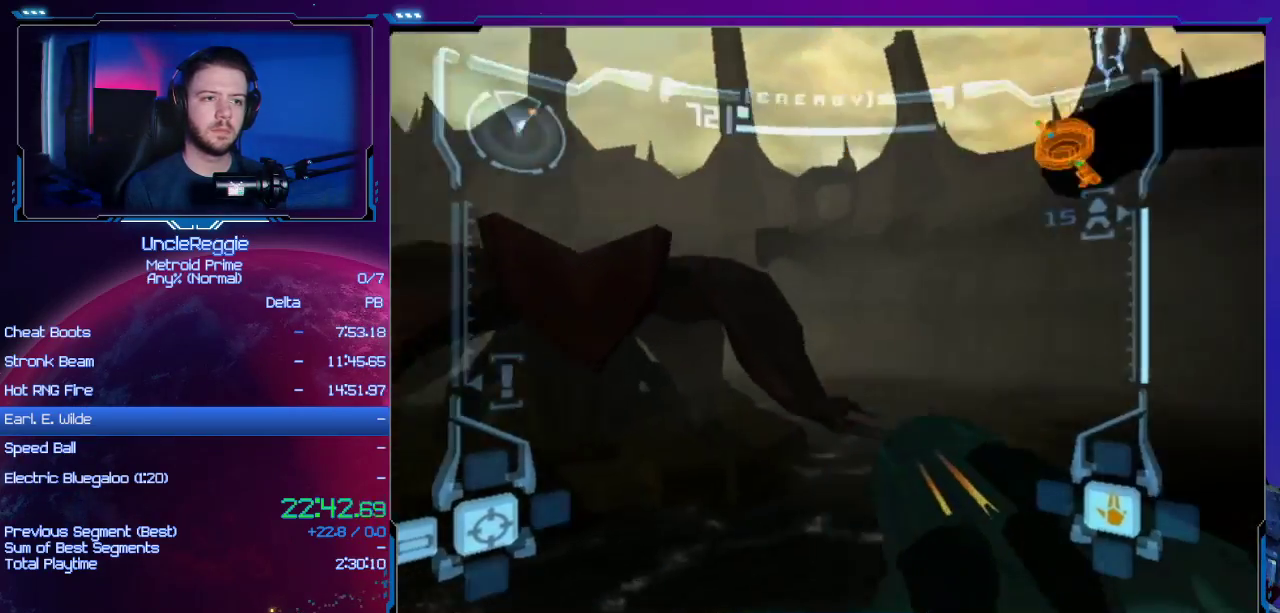
{"buttons": ["A", "L1"], "left_stick": "center", "right_stick": "center", "events": [[284, "R1", "down"], [284, "left_stick", "down"], [384, "L1", "down"], [451, "R1", "up"], [484, "left_stick", "center"]]}
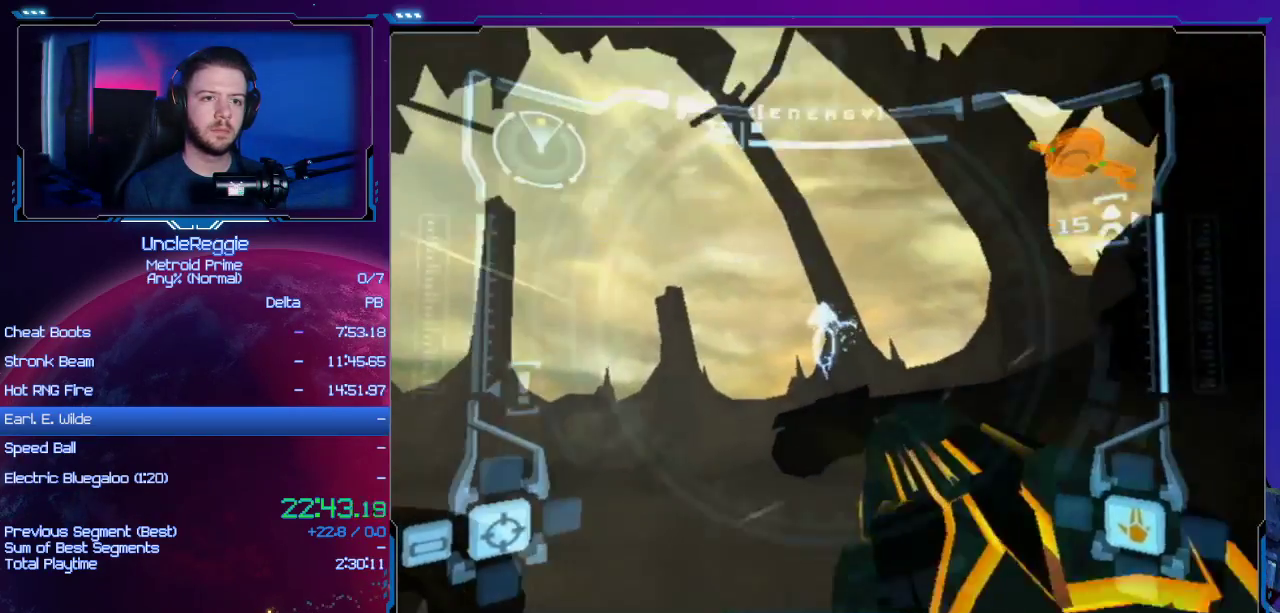
{"buttons": ["L1"], "left_stick": "center", "right_stick": "center", "events": [[100, "left_stick", "up-left"], [183, "left_stick", "center"], [467, "A", "up"]]}
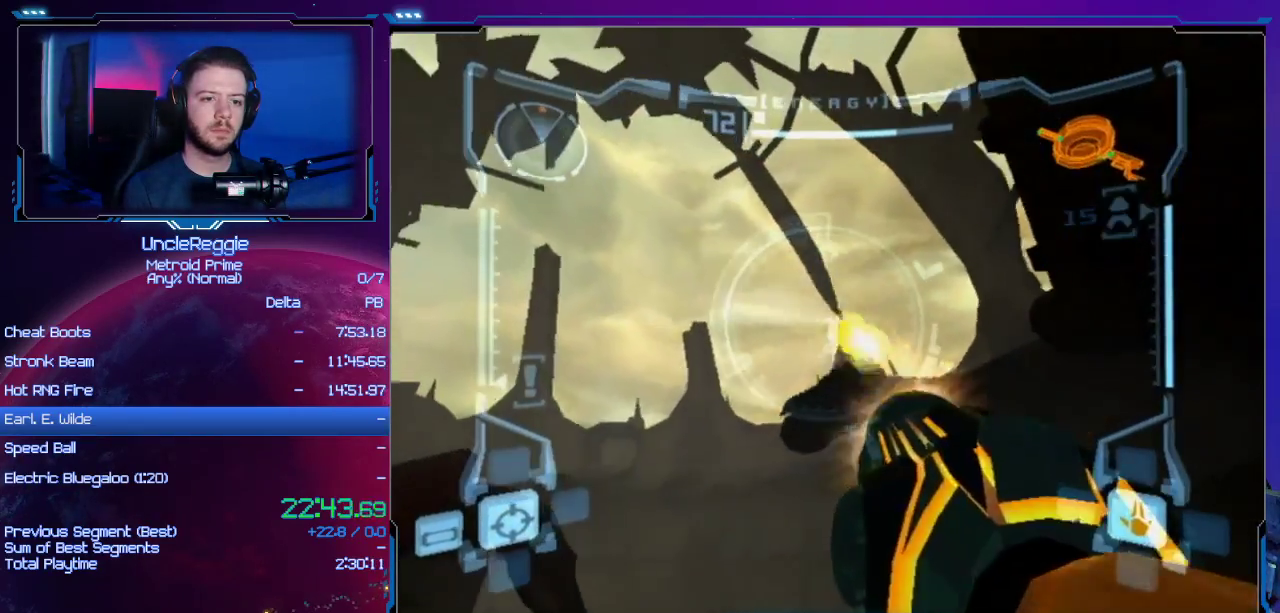
{"buttons": ["A", "L1"], "left_stick": "up", "right_stick": "center", "events": [[33, "A", "down"], [417, "left_stick", "up"]]}
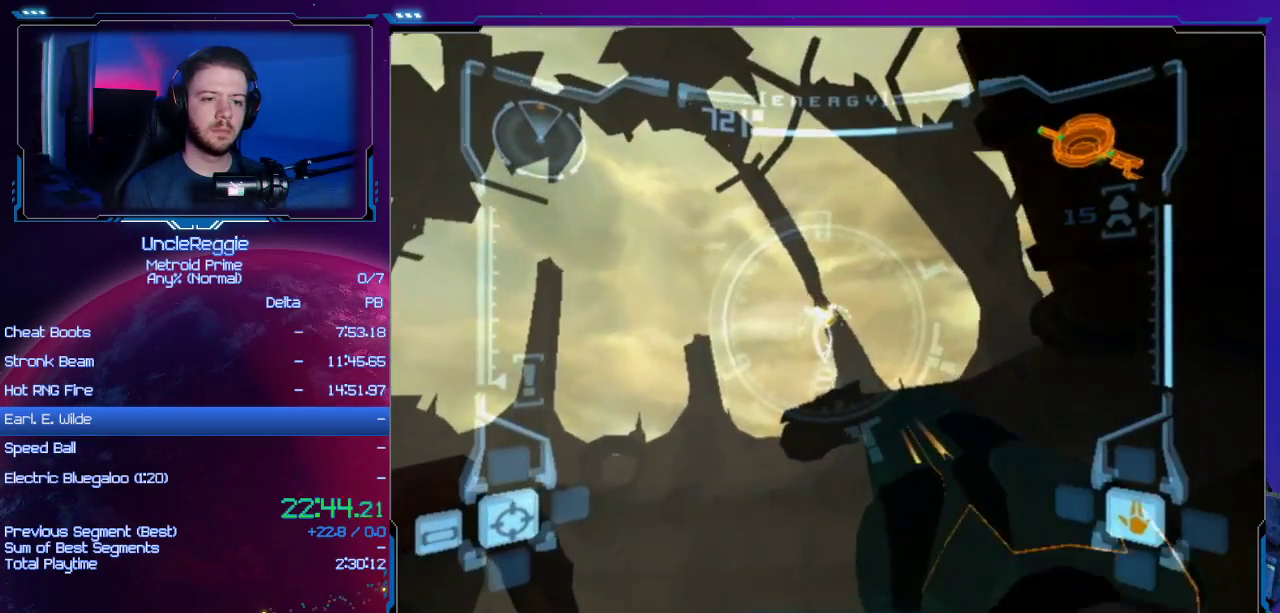
{"buttons": ["A", "L1"], "left_stick": "up", "right_stick": "center", "events": [[233, "left_stick", "center"], [250, "B", "down"], [383, "B", "up"], [467, "left_stick", "up"]]}
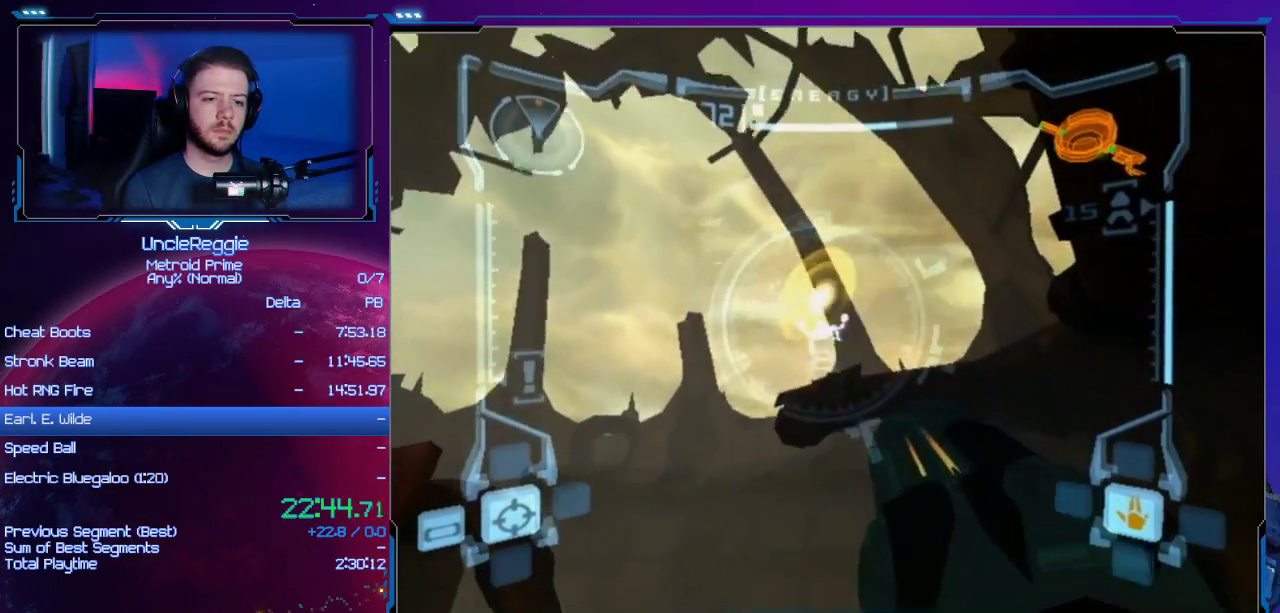
{"buttons": ["A", "L1"], "left_stick": "up", "right_stick": "center", "events": [[284, "B", "down"], [451, "B", "up"]]}
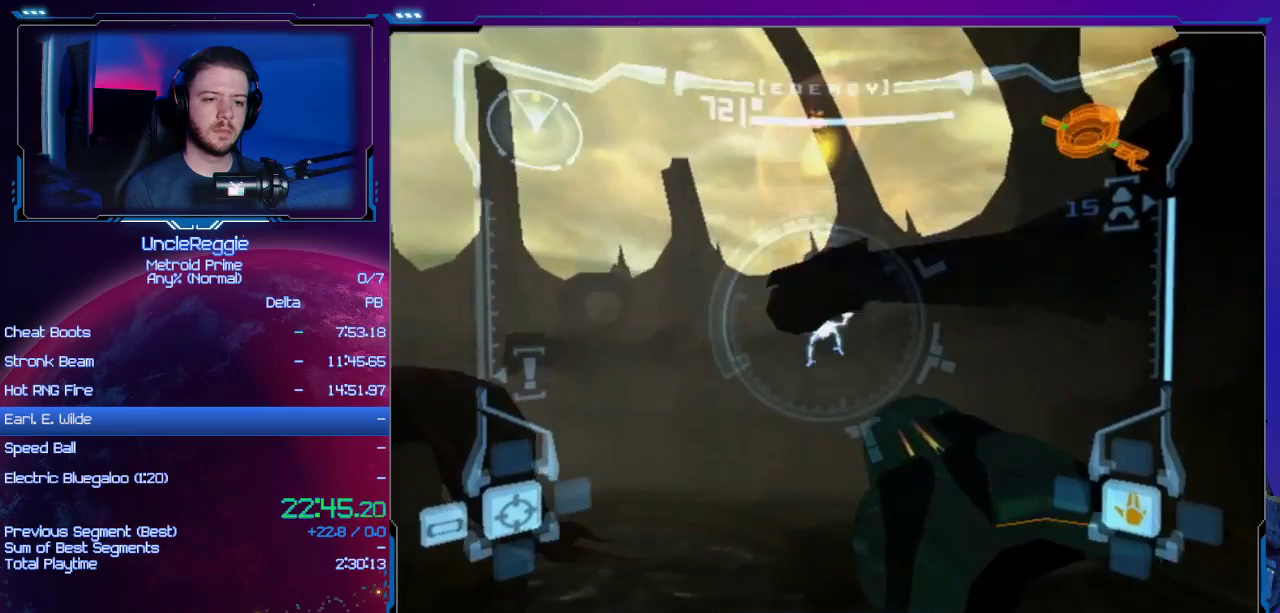
{"buttons": ["A", "L1"], "left_stick": "up", "right_stick": "center", "events": []}
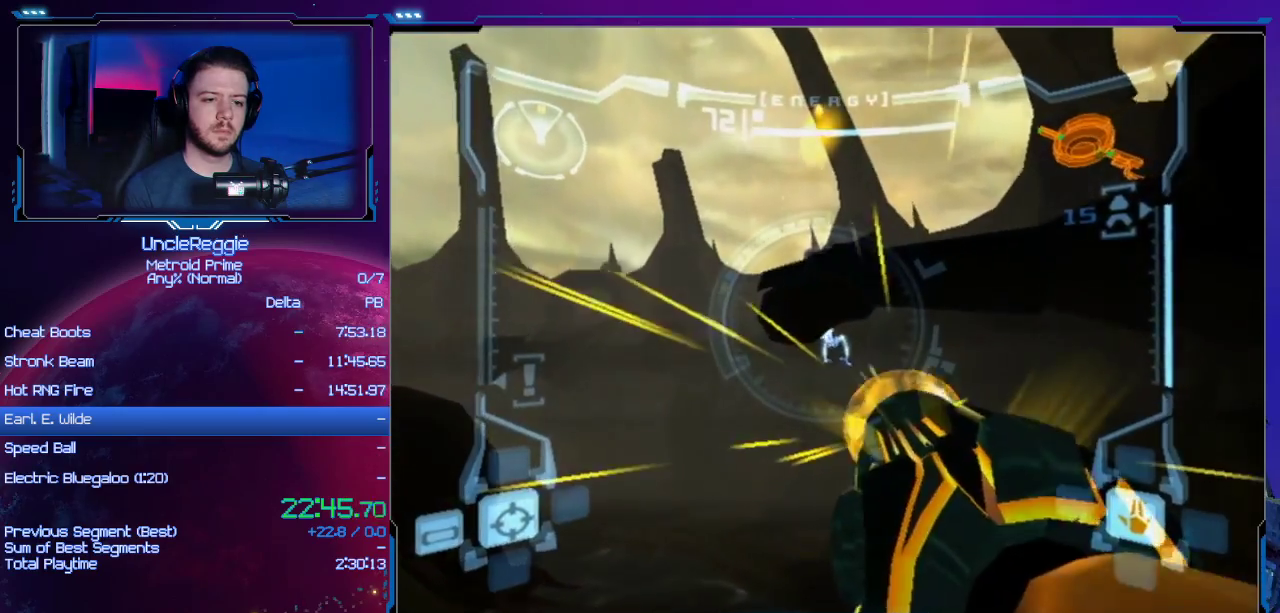
{"buttons": ["A", "L1"], "left_stick": "down", "right_stick": "center", "events": [[33, "A", "up"], [100, "left_stick", "center"], [134, "A", "down"], [167, "left_stick", "down"]]}
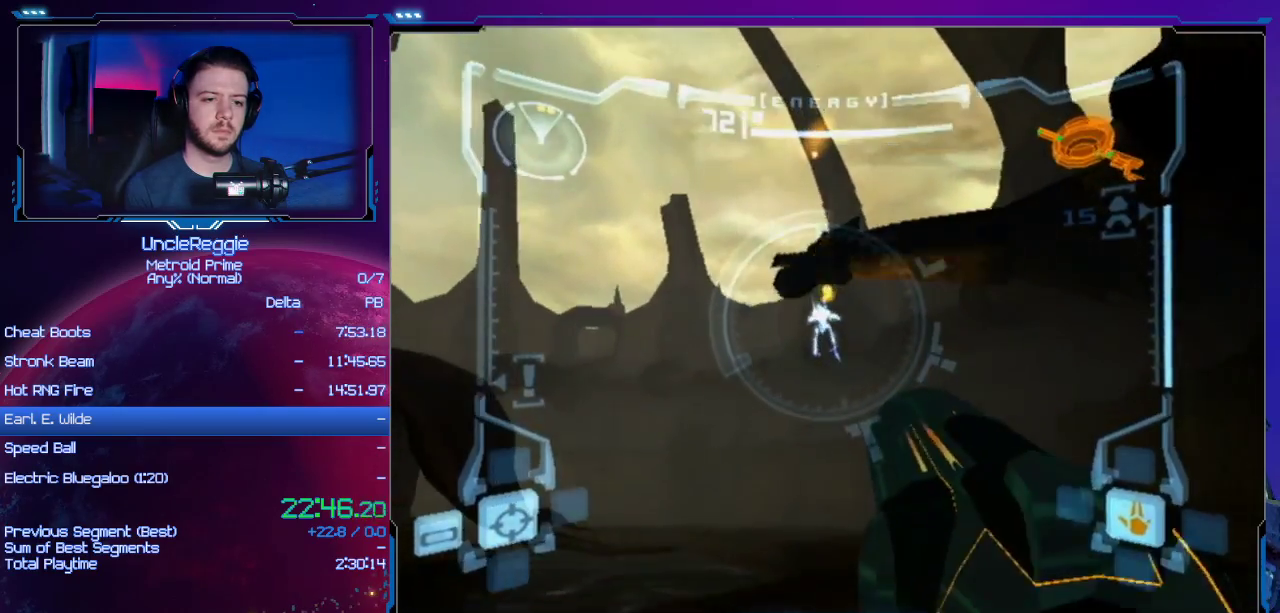
{"buttons": ["A", "L1"], "left_stick": "up", "right_stick": "center", "events": [[233, "left_stick", "up-right"], [267, "B", "down"], [433, "B", "up"], [483, "left_stick", "up"]]}
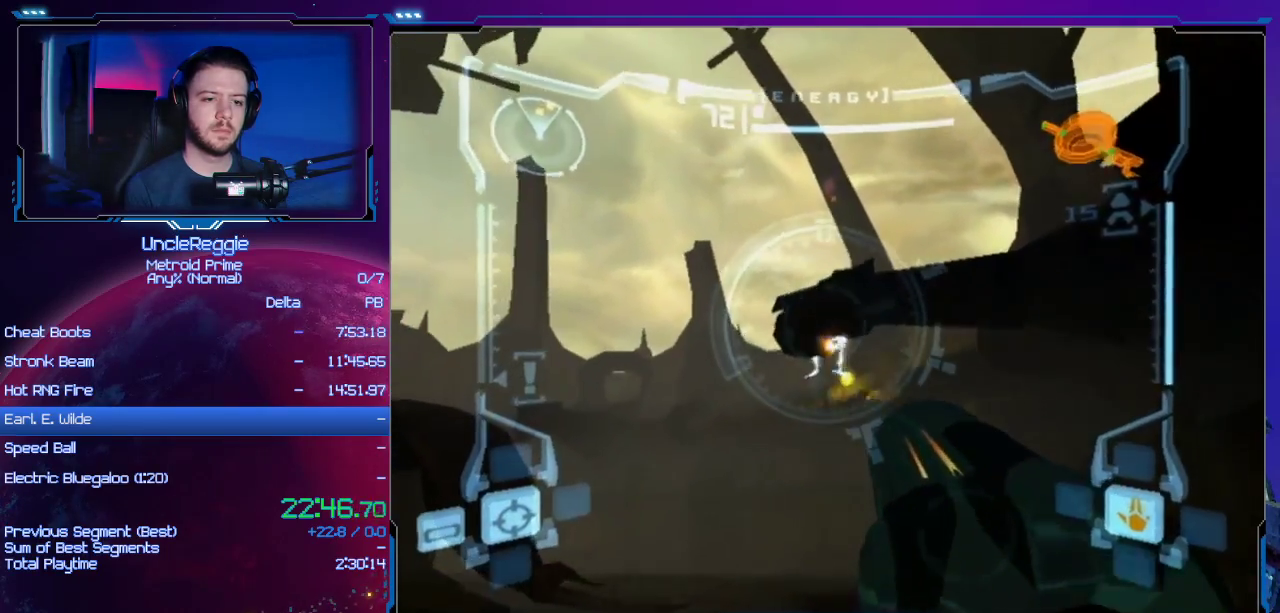
{"buttons": ["A", "B", "L1"], "left_stick": "up-right", "right_stick": "center", "events": [[367, "B", "down"], [434, "left_stick", "up-right"]]}
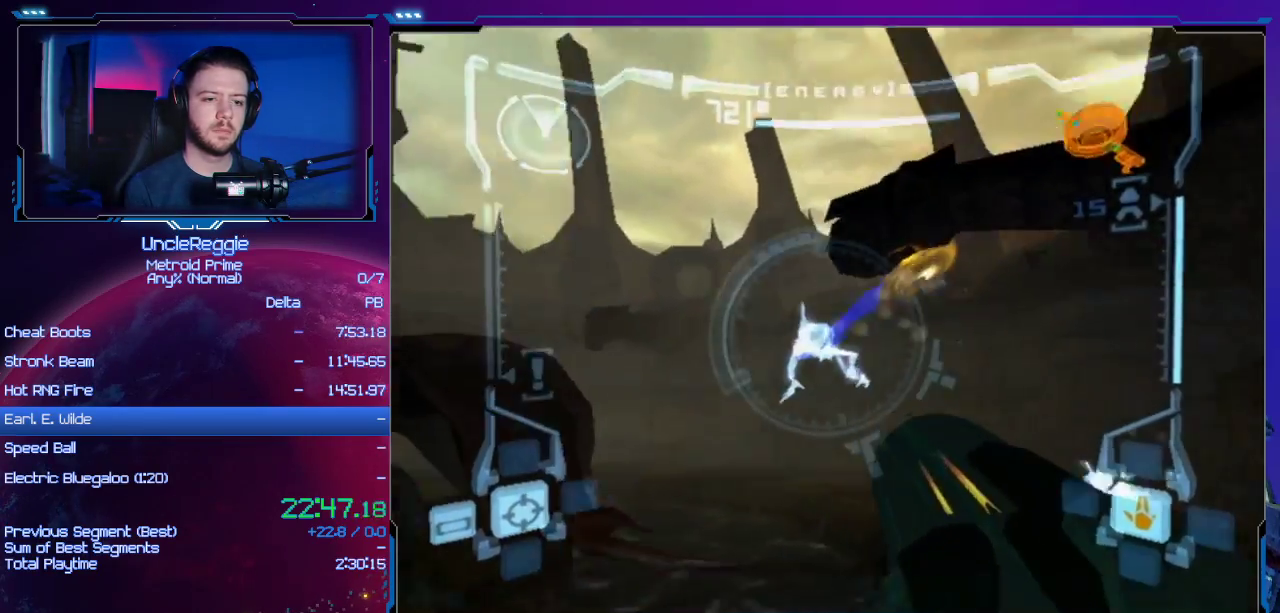
{"buttons": ["A"], "left_stick": "right", "right_stick": "center", "events": [[50, "B", "up"], [50, "left_stick", "right"], [267, "L1", "up"]]}
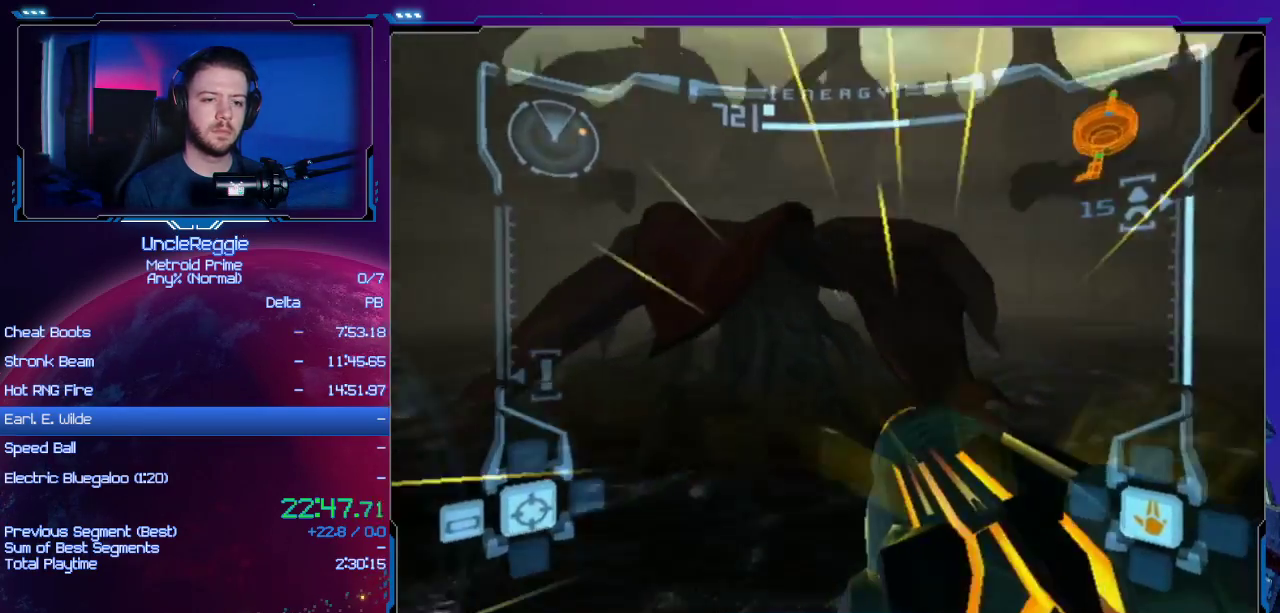
{"buttons": ["A"], "left_stick": "up", "right_stick": "center", "events": [[267, "left_stick", "up-right"], [501, "left_stick", "up"]]}
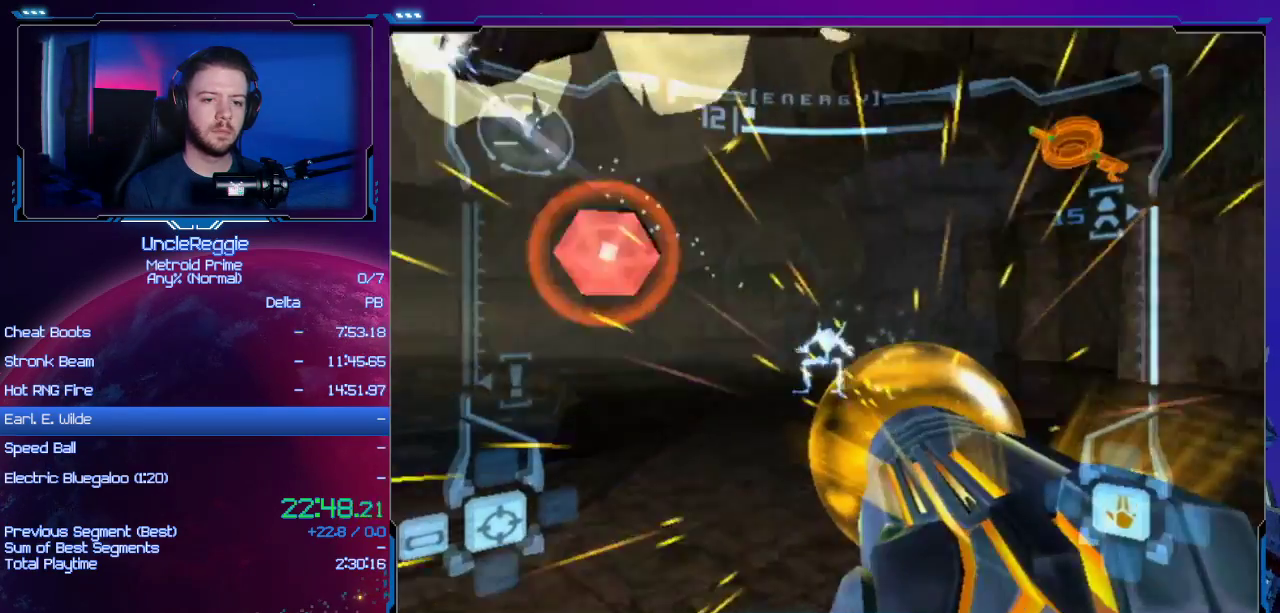
{"buttons": ["A", "L1"], "left_stick": "up", "right_stick": "center", "events": [[50, "L1", "down"], [433, "A", "up"], [500, "A", "down"]]}
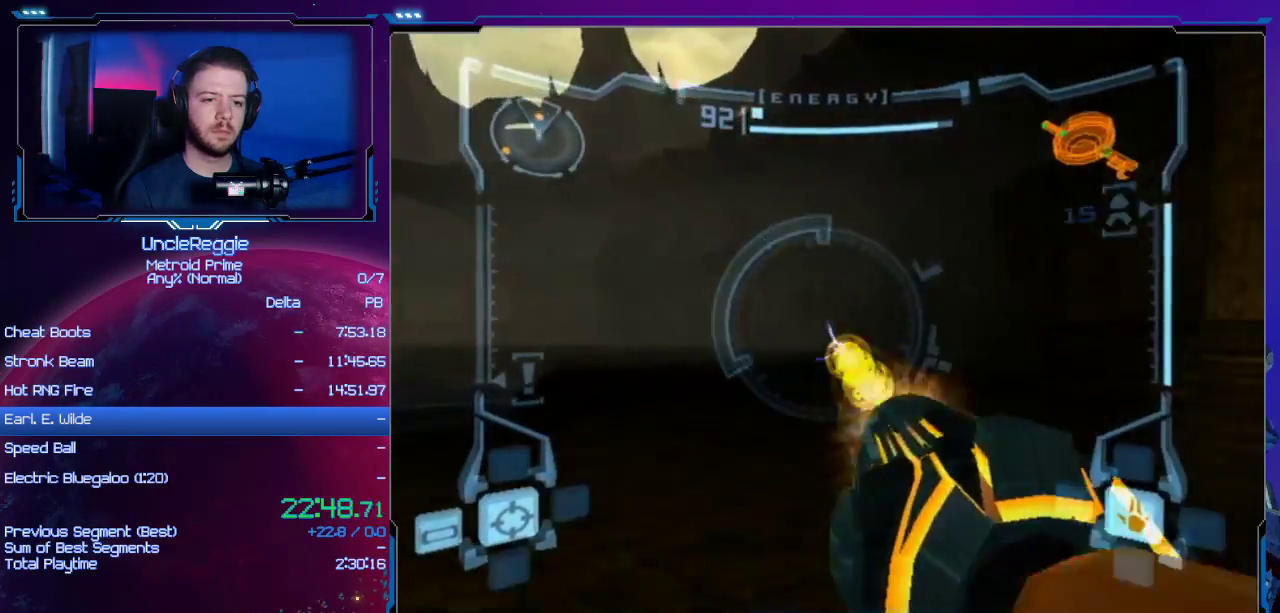
{"buttons": ["A", "L1"], "left_stick": "up", "right_stick": "center", "events": []}
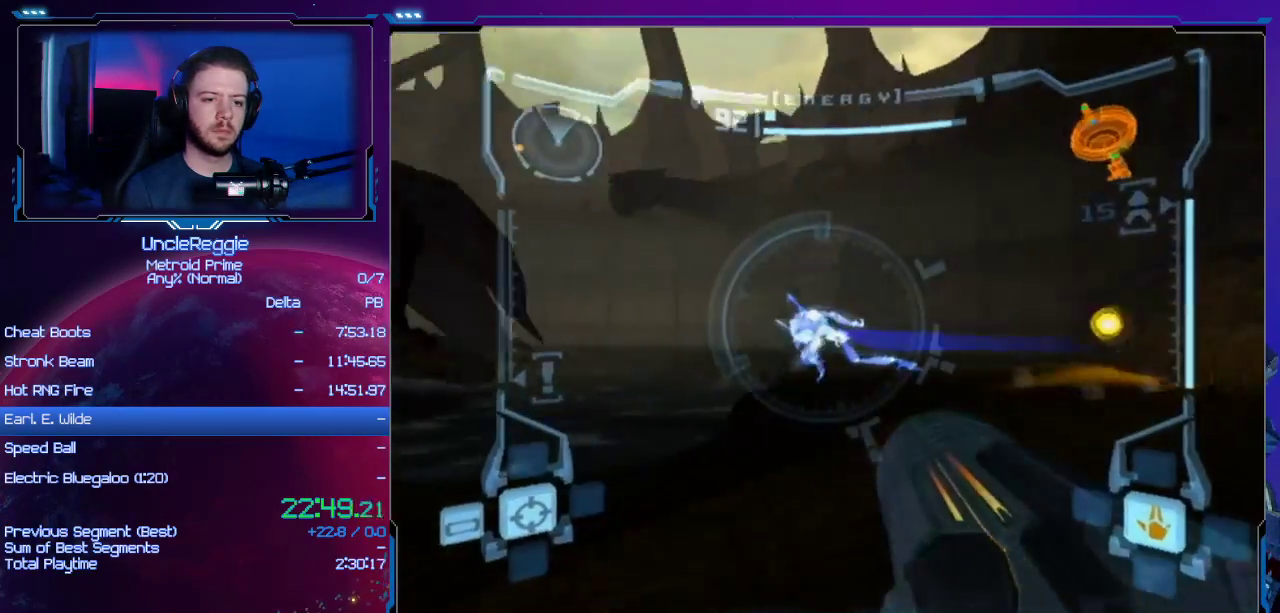
{"buttons": ["A"], "left_stick": "left", "right_stick": "center", "events": [[33, "left_stick", "up-right"], [133, "B", "down"], [183, "left_stick", "right"], [283, "B", "up"], [417, "left_stick", "left"], [450, "L1", "up"]]}
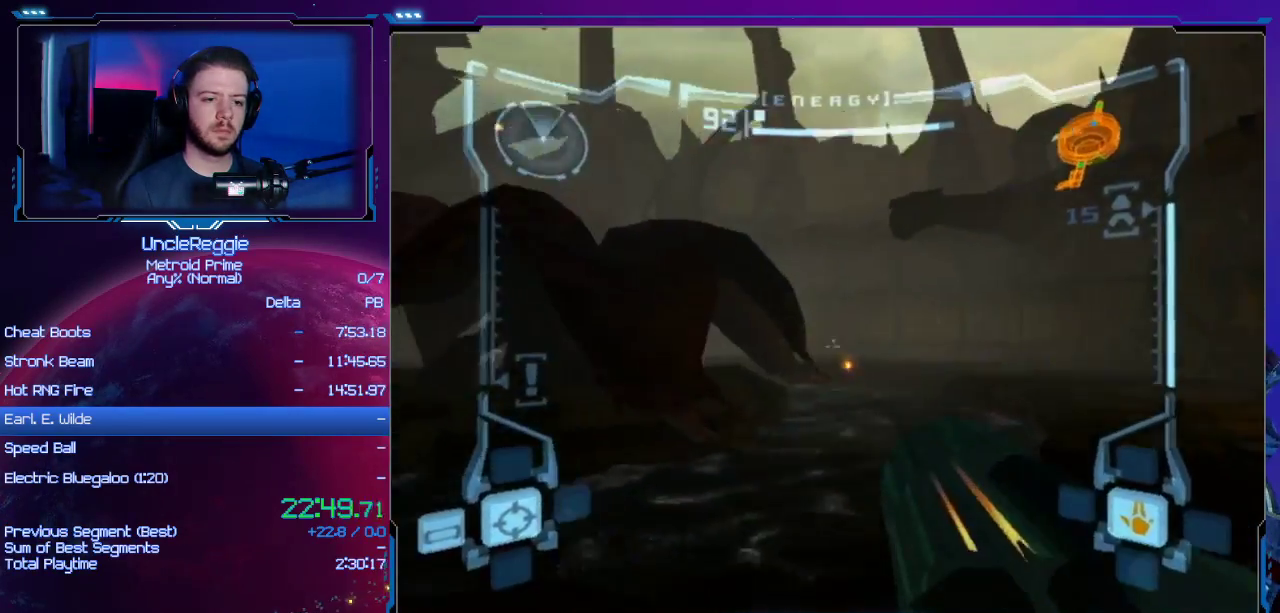
{"buttons": ["A"], "left_stick": "left", "right_stick": "center", "events": []}